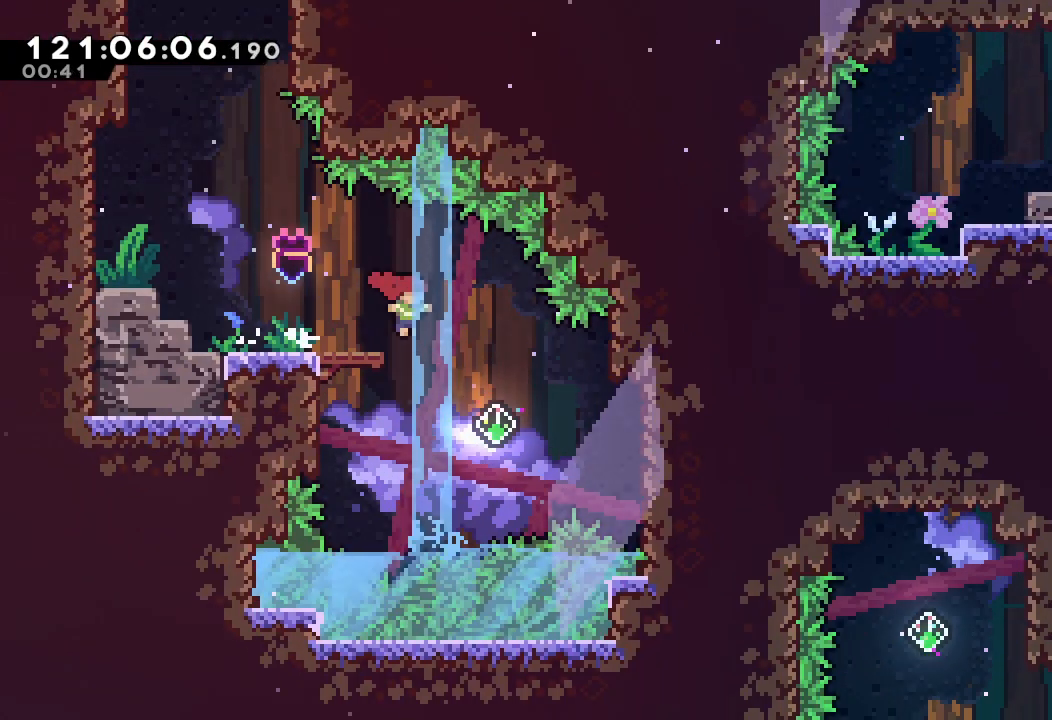
Gameplay with keyboard; each line is a JSON object with the keys held at the frame after it. "events" lists presses ("down") and releases ("up") of "a", "d", "down", "e", "f", "left", "r", "right", "s", "space", "up" and "w" between this image and that frame as [ms after this image, input, new state], when the widget could be followed in between. No other keys are recorded. Mouse input is not recorded.
{"keys": ["right"], "events": [[300, "s", "down"], [467, "s", "up"]]}
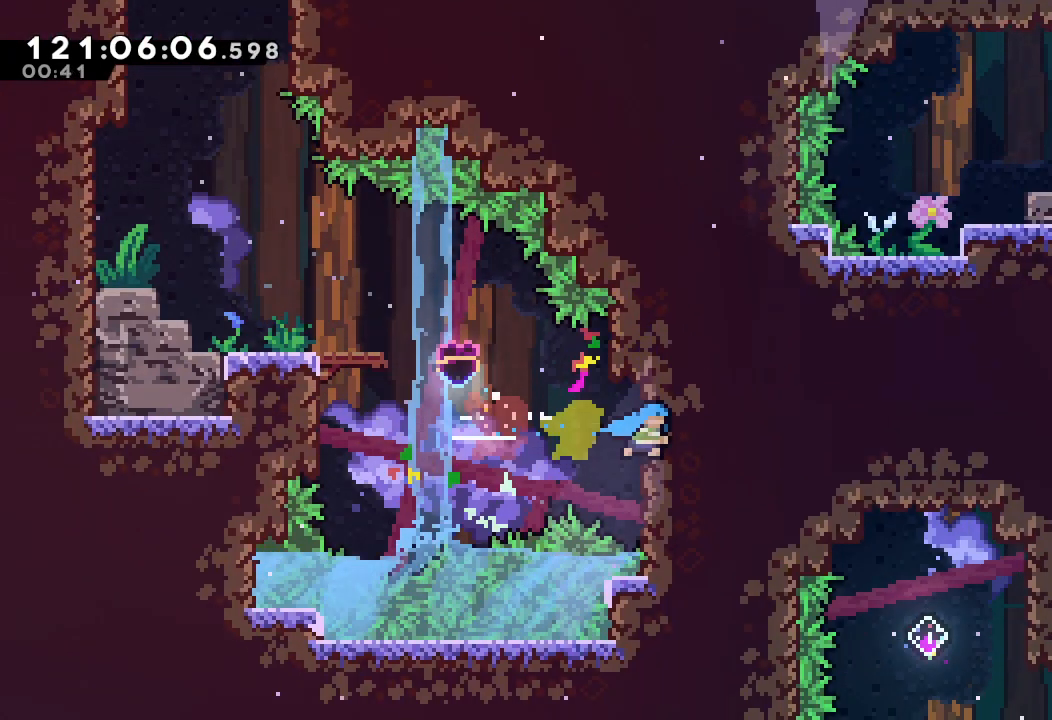
{"keys": ["a", "left"], "events": [[33, "a", "down"], [100, "left", "down"], [100, "right", "up"]]}
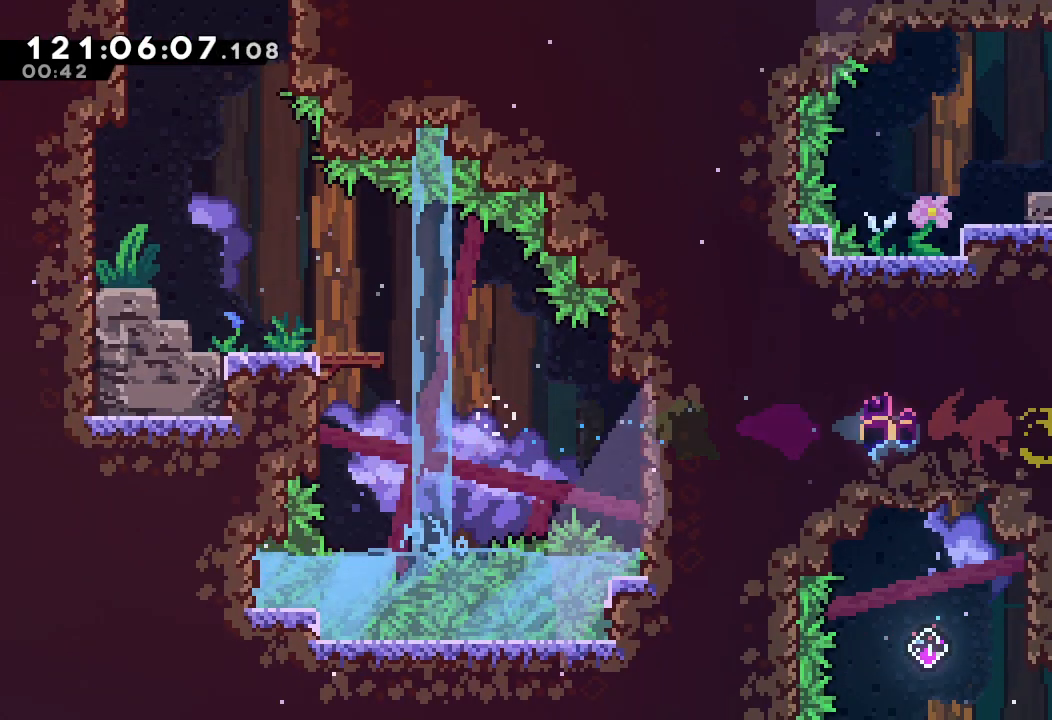
{"keys": [], "events": [[267, "left", "up"], [333, "down", "down"], [467, "down", "up"], [500, "a", "up"]]}
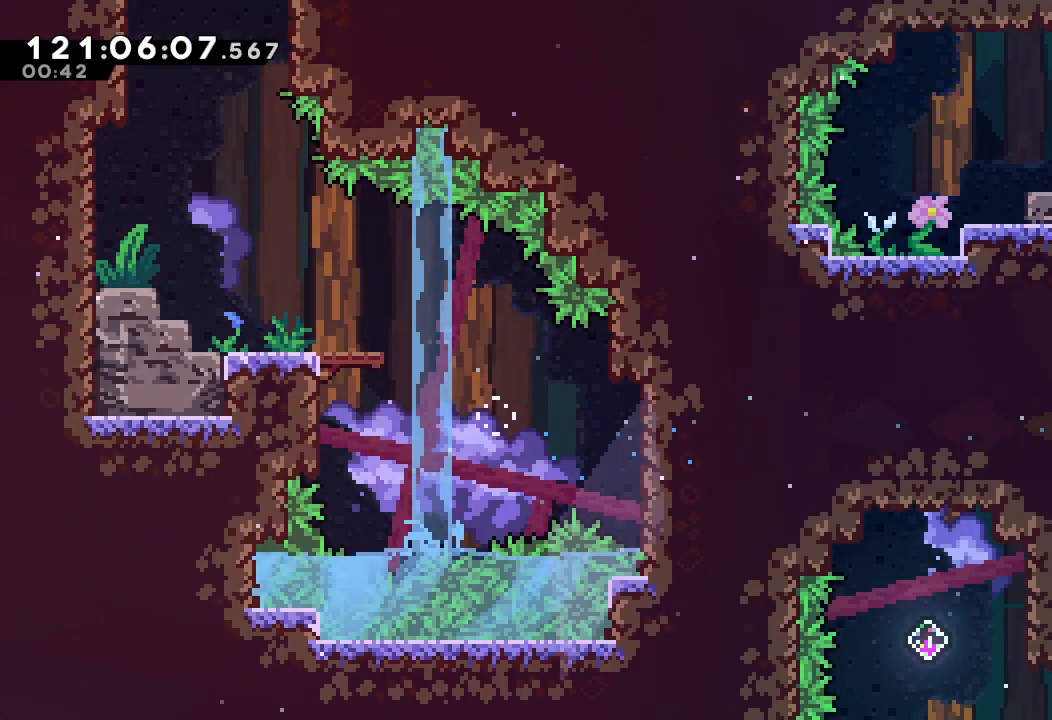
{"keys": [], "events": [[100, "d", "down"], [167, "d", "up"]]}
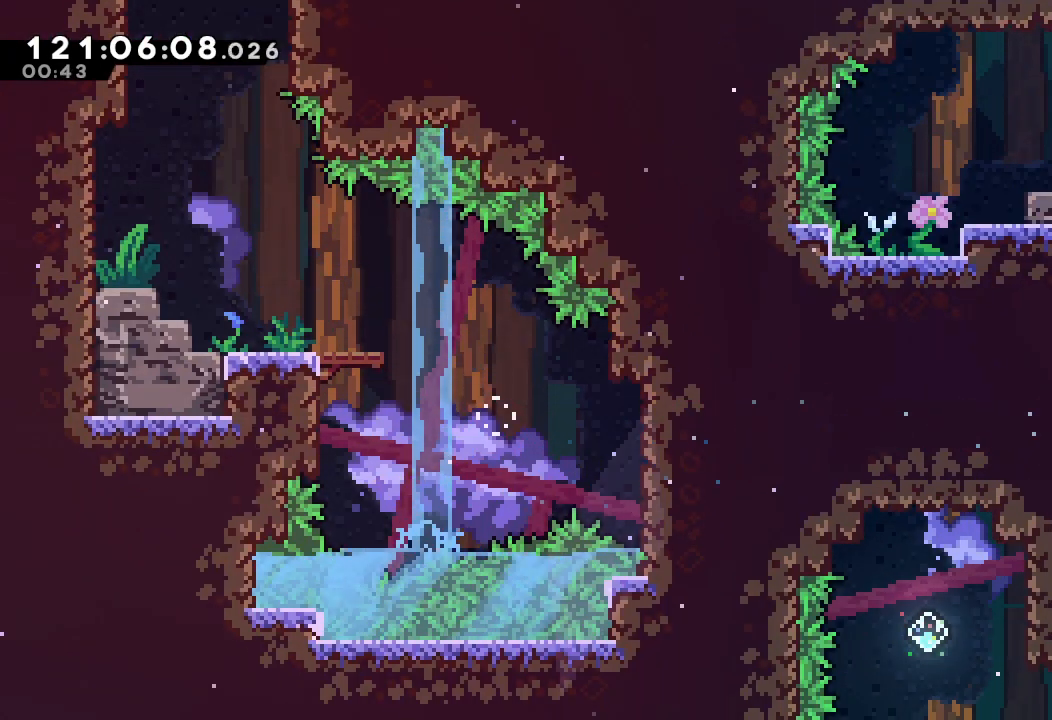
{"keys": ["s", "up"], "events": [[33, "left", "down"], [133, "s", "down"], [300, "left", "up"], [300, "s", "up"], [500, "s", "down"], [500, "up", "down"]]}
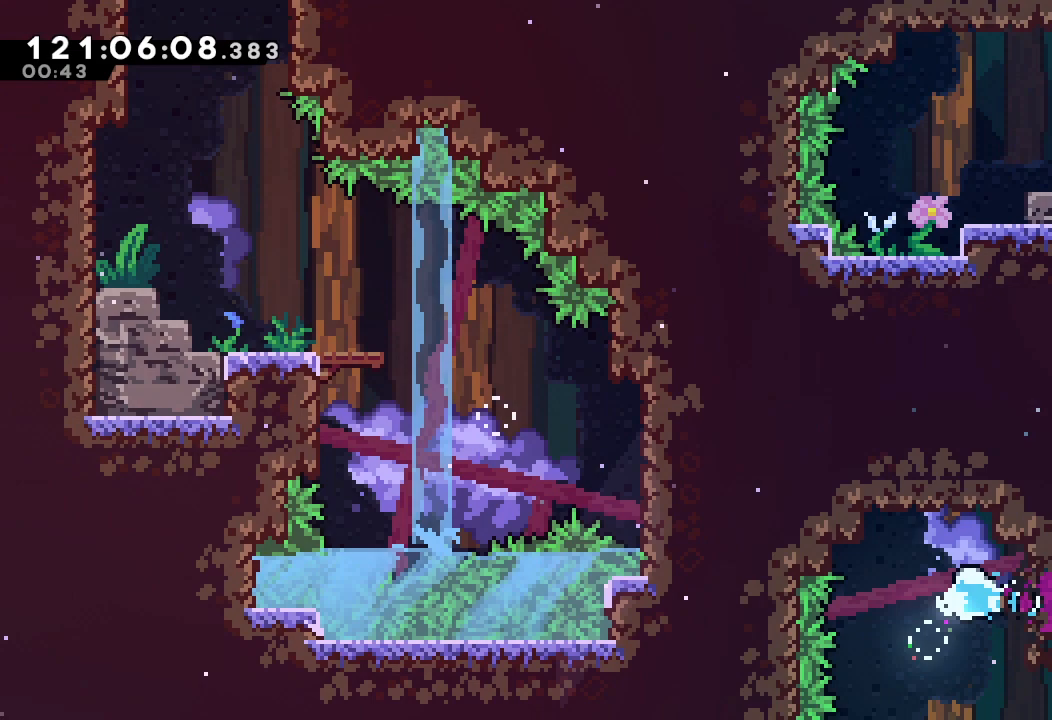
{"keys": [], "events": [[200, "s", "up"], [267, "up", "up"], [367, "left", "down"], [467, "left", "up"]]}
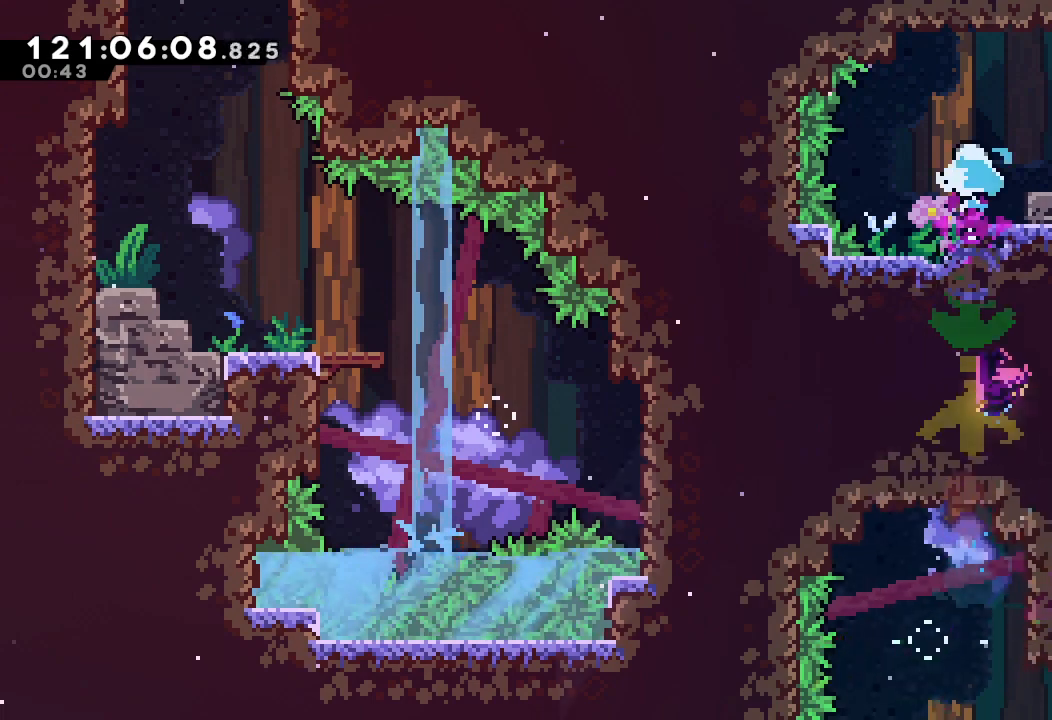
{"keys": ["right"], "events": [[367, "right", "down"]]}
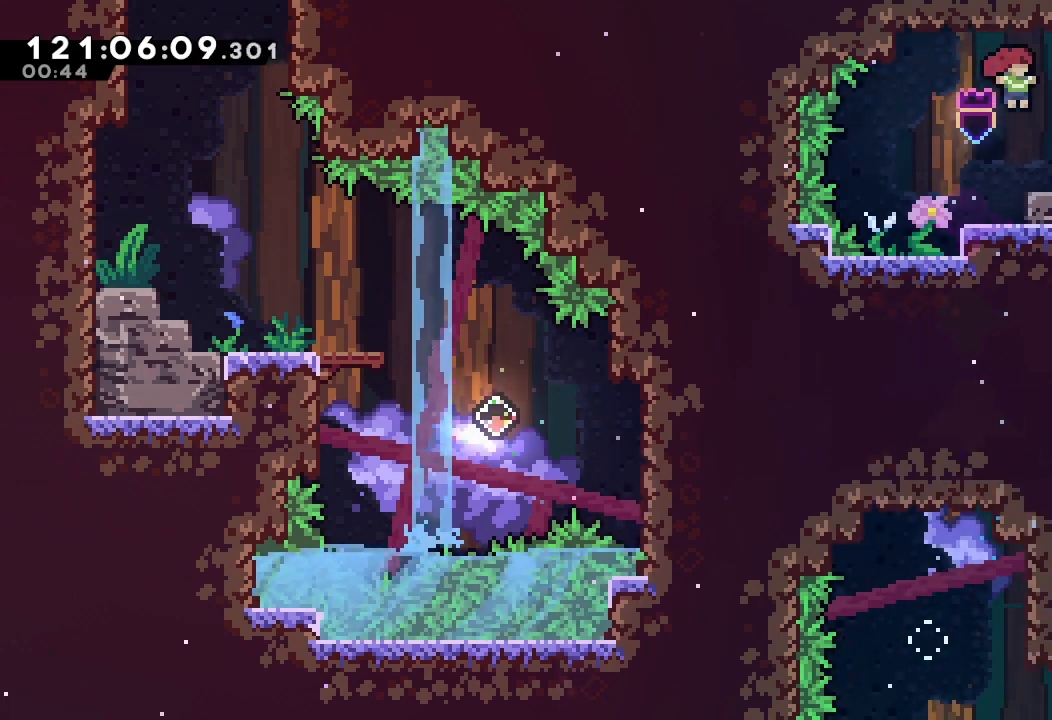
{"keys": ["right"], "events": [[33, "s", "down"], [267, "s", "up"]]}
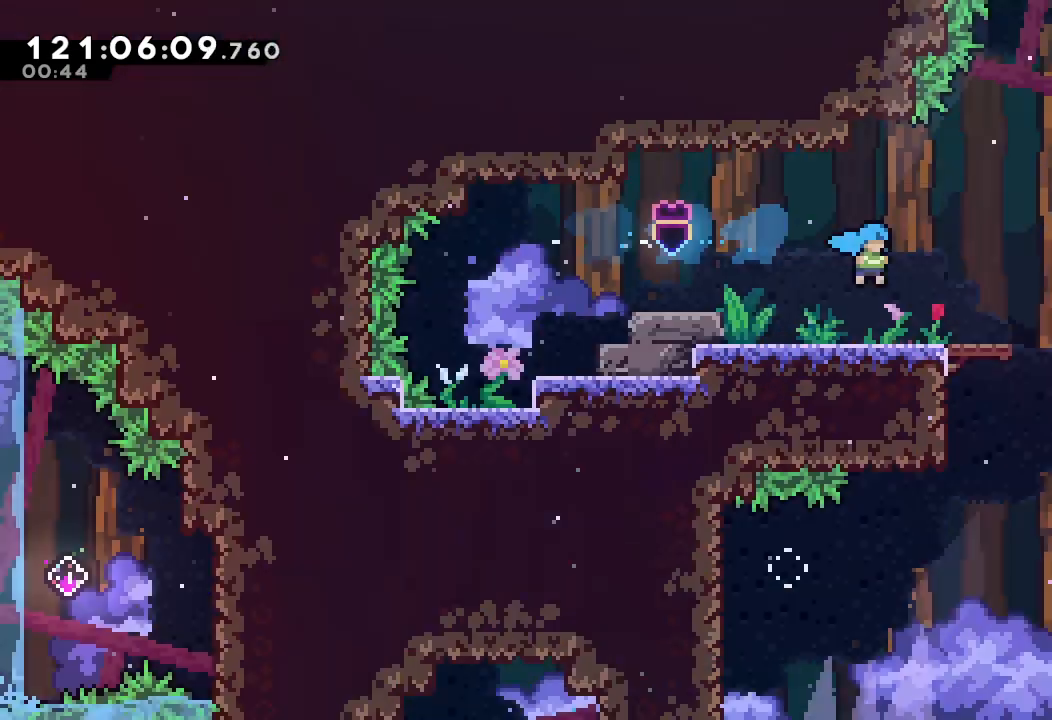
{"keys": ["right"], "events": []}
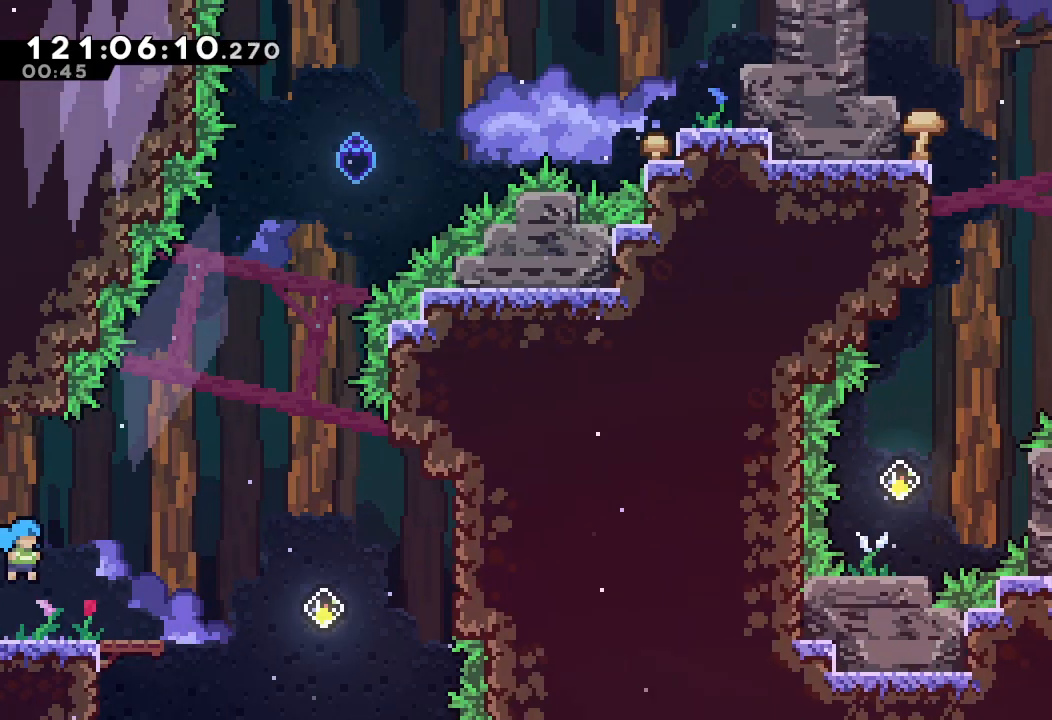
{"keys": [], "events": [[100, "right", "up"]]}
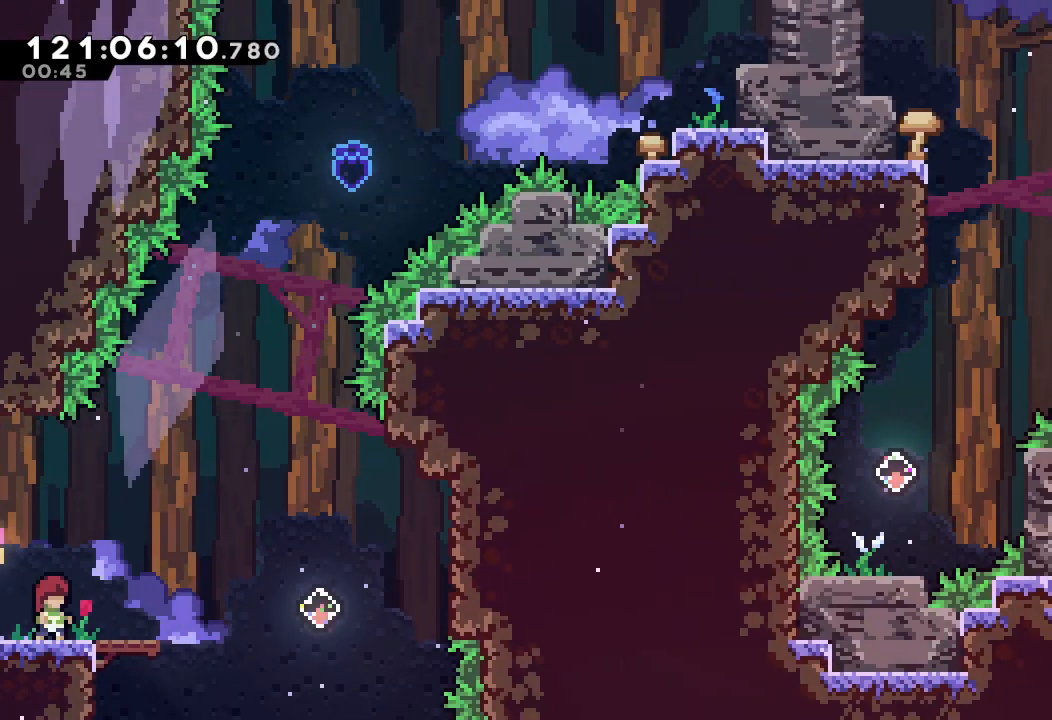
{"keys": ["right"], "events": [[500, "right", "down"]]}
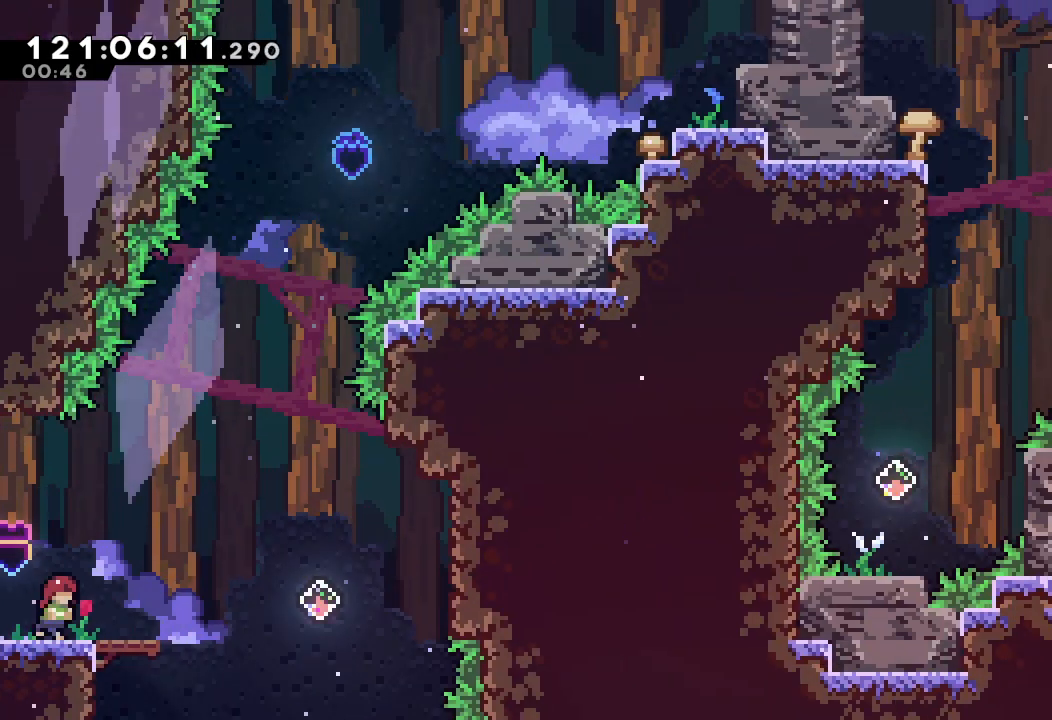
{"keys": ["d", "right"], "events": [[100, "d", "down"]]}
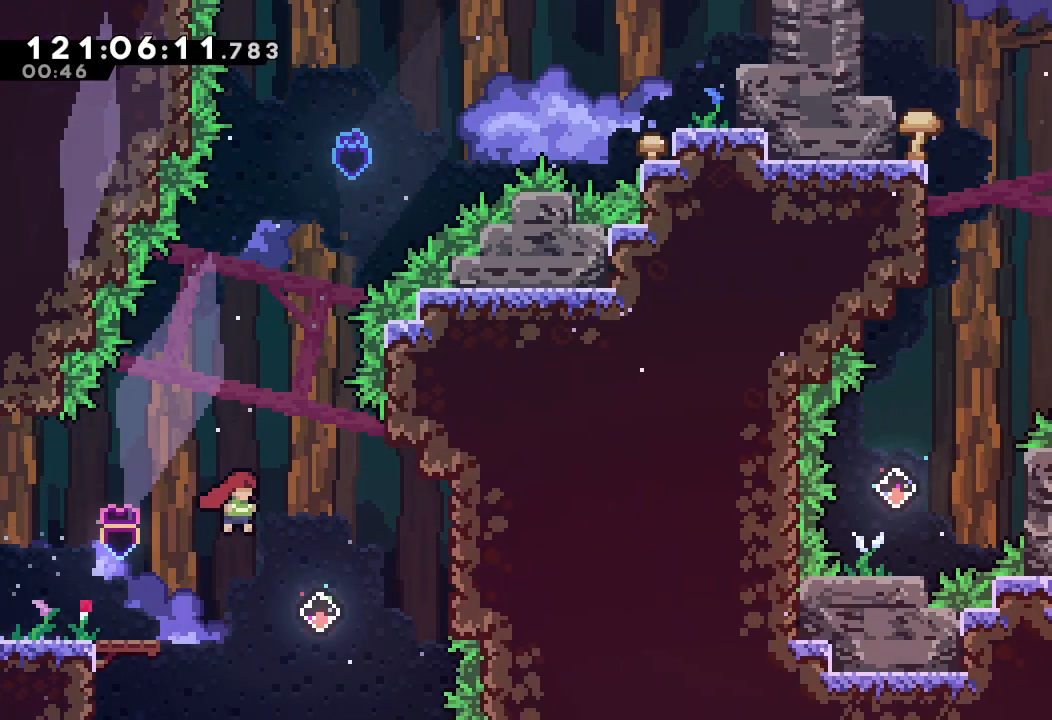
{"keys": ["right", "s", "up"], "events": [[300, "d", "up"], [333, "s", "down"], [333, "up", "down"]]}
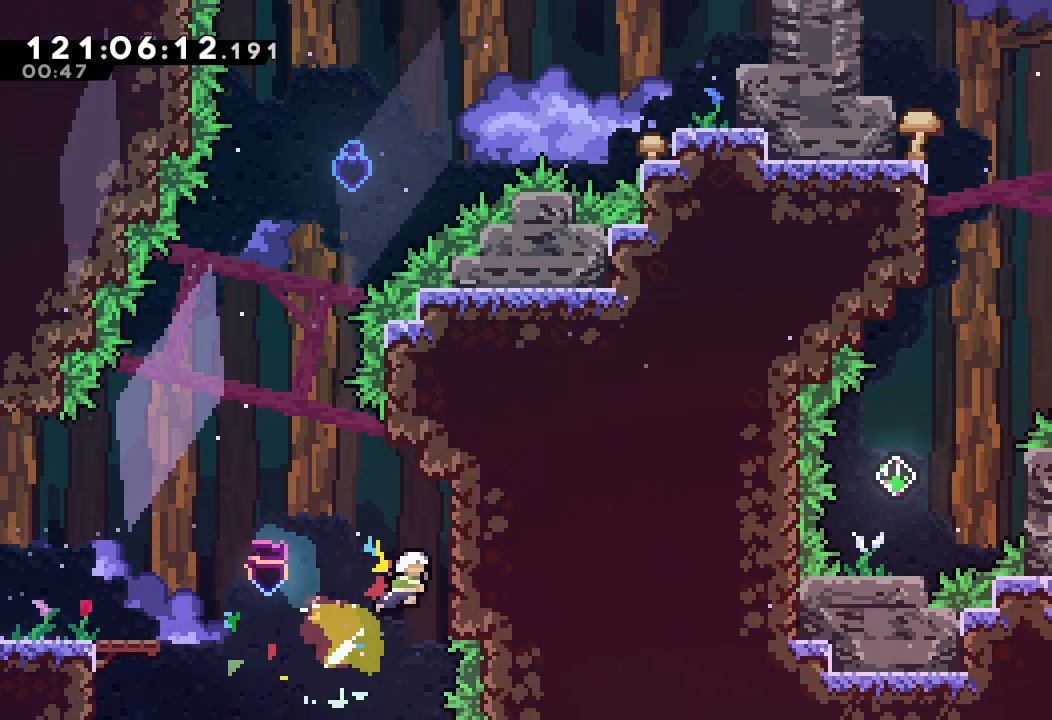
{"keys": ["right"], "events": [[133, "s", "up"], [300, "up", "up"]]}
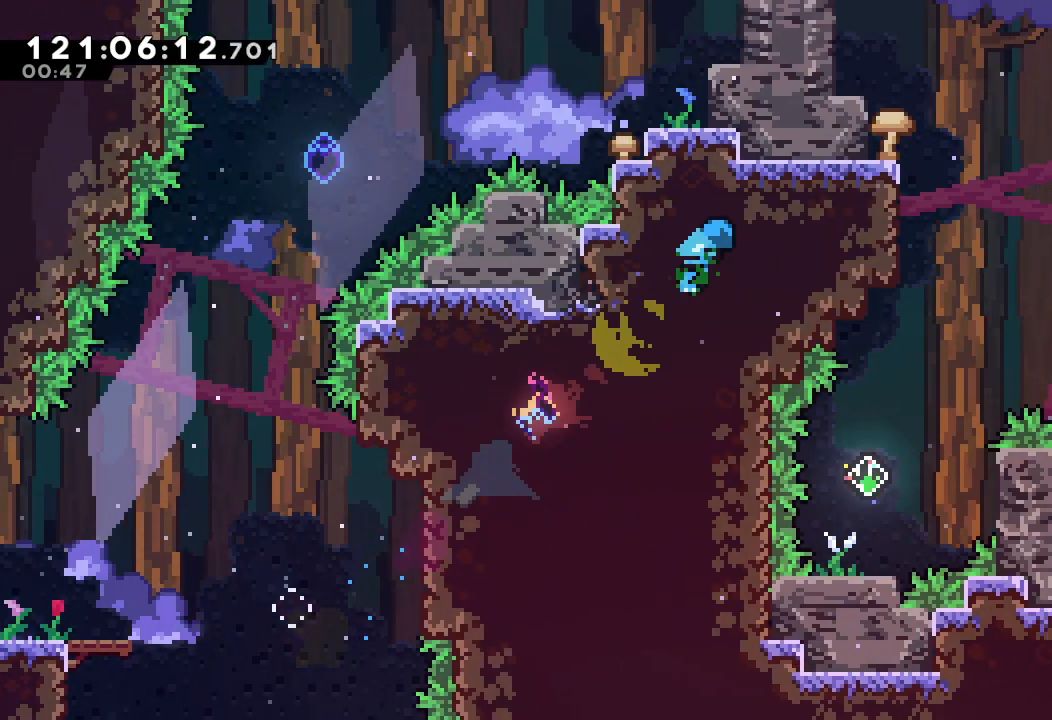
{"keys": [], "events": [[467, "right", "up"]]}
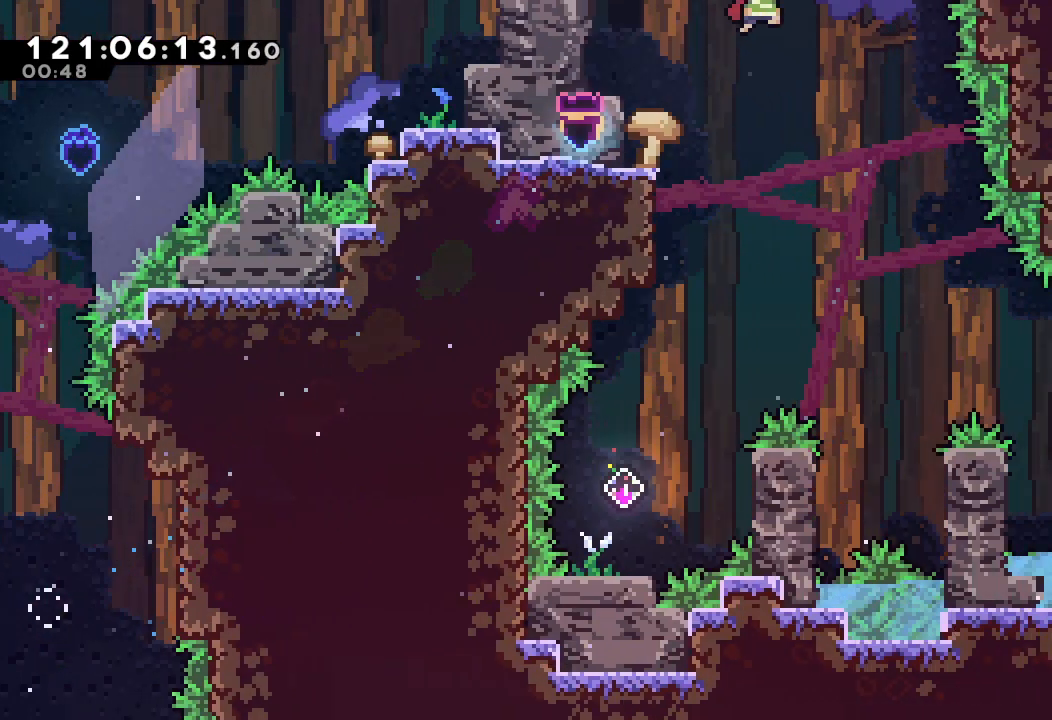
{"keys": ["left"], "events": [[400, "left", "down"]]}
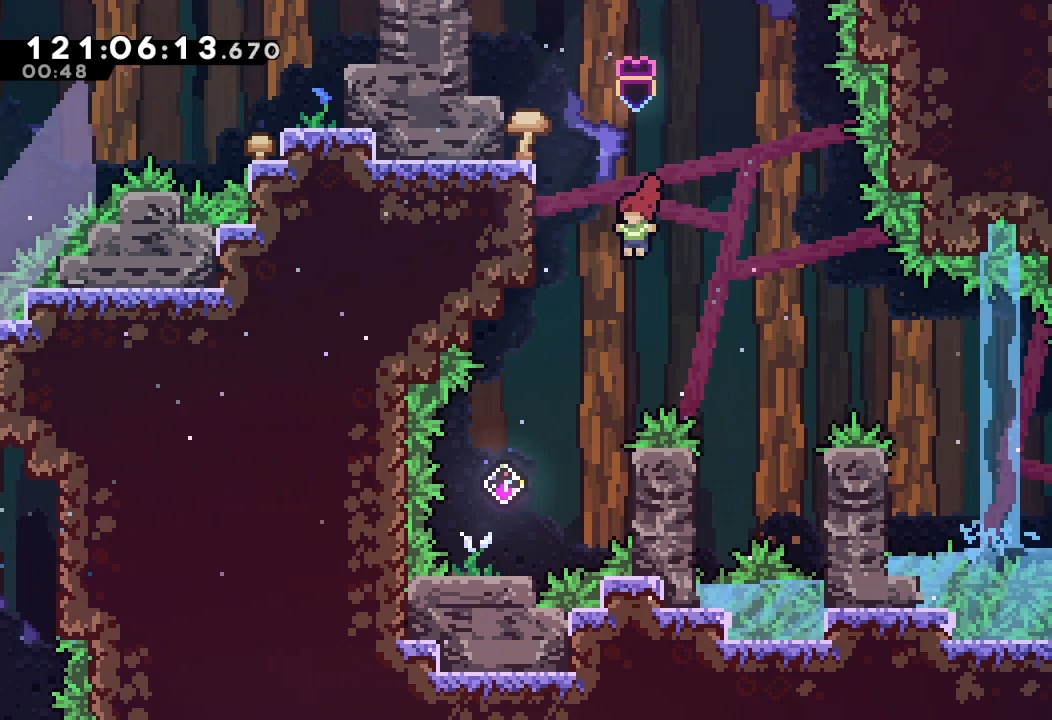
{"keys": [], "events": [[133, "left", "up"], [200, "left", "down"], [467, "left", "up"]]}
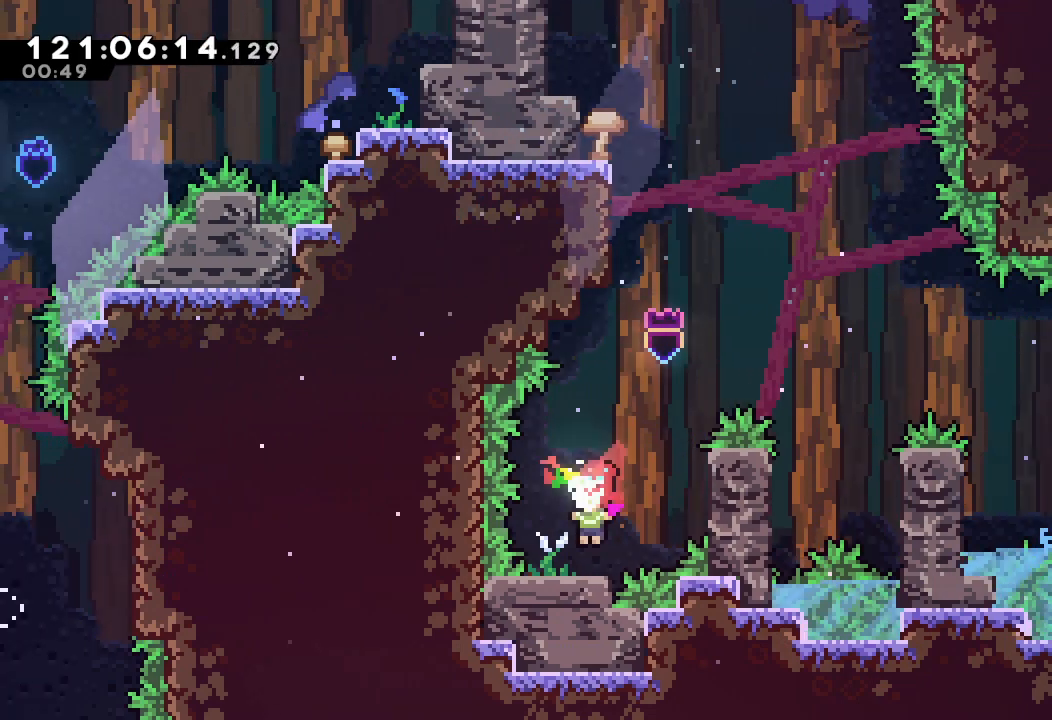
{"keys": ["a", "right", "up"], "events": [[133, "right", "down"], [200, "d", "down"], [333, "d", "up"], [367, "a", "down"], [367, "up", "down"]]}
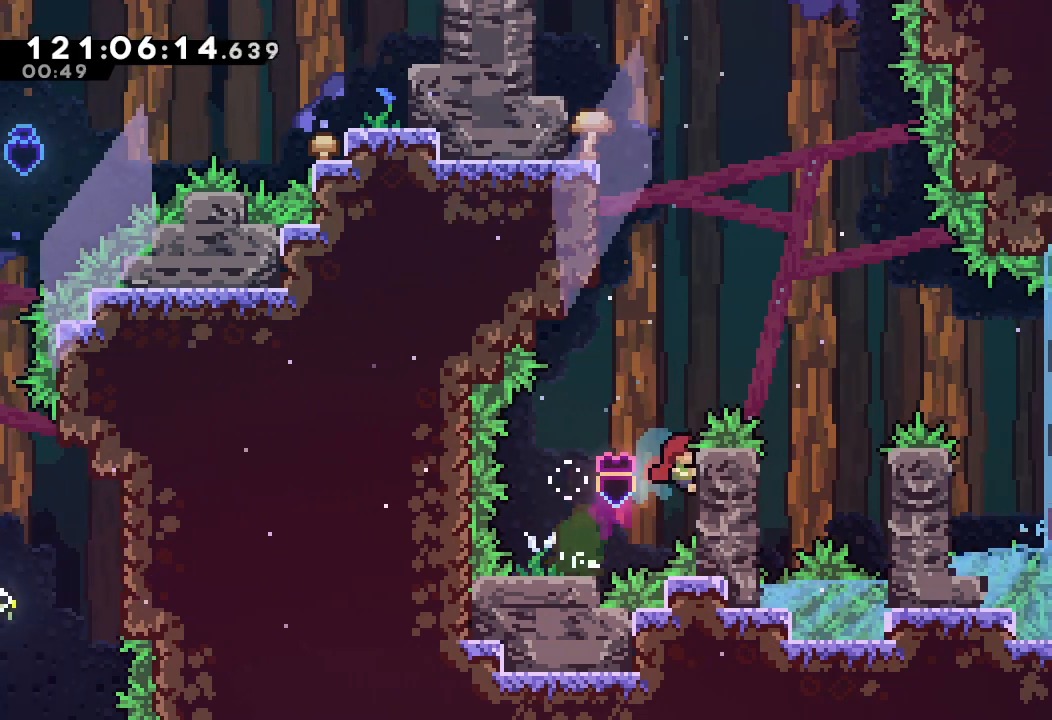
{"keys": ["a", "d", "right"], "events": [[233, "d", "down"], [333, "up", "up"]]}
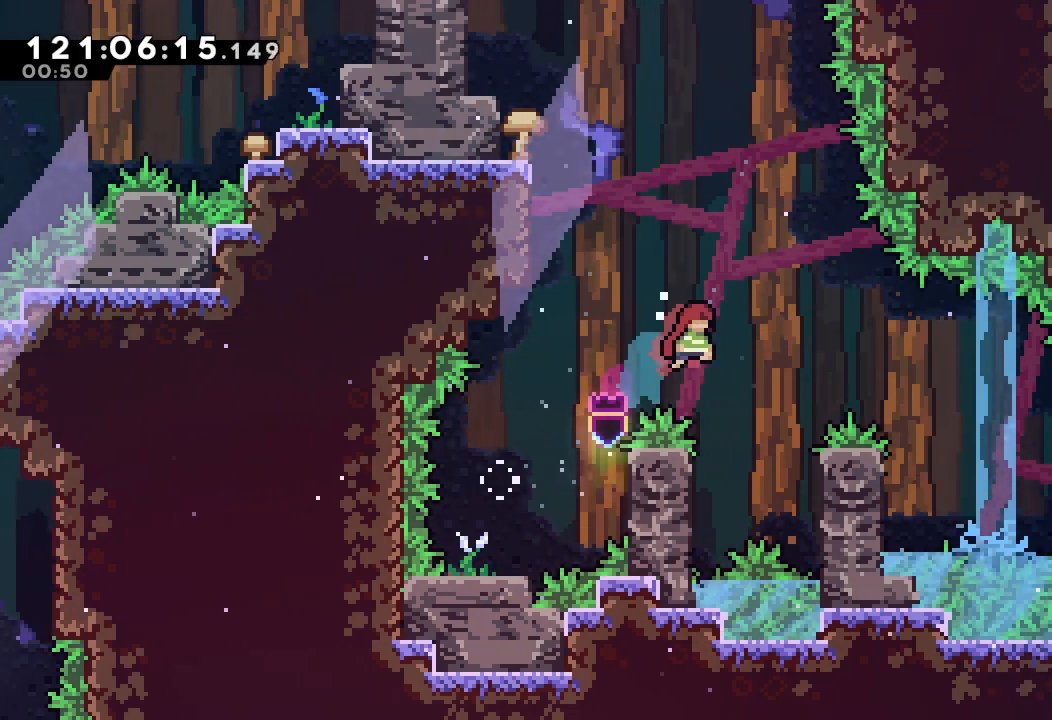
{"keys": ["a", "left"], "events": [[67, "a", "up"], [67, "right", "up"], [133, "d", "up"], [267, "a", "down"], [267, "left", "down"]]}
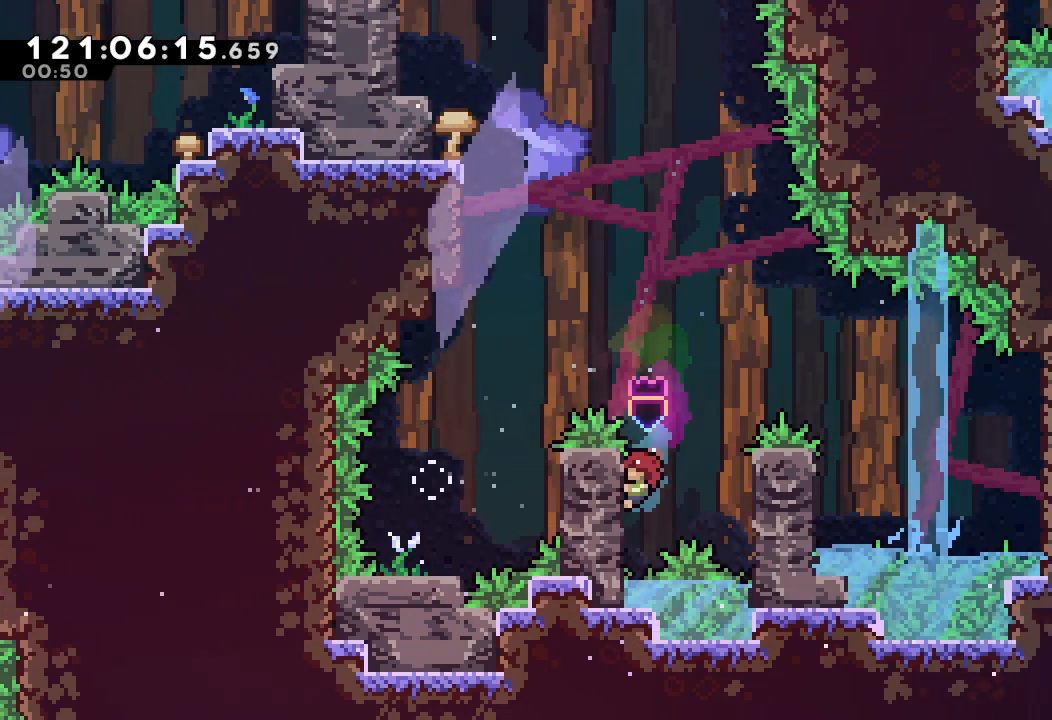
{"keys": ["a", "right", "up"], "events": [[33, "down", "down"], [33, "left", "up"], [133, "down", "up"], [233, "right", "down"], [267, "d", "down"], [333, "d", "up"], [500, "up", "down"]]}
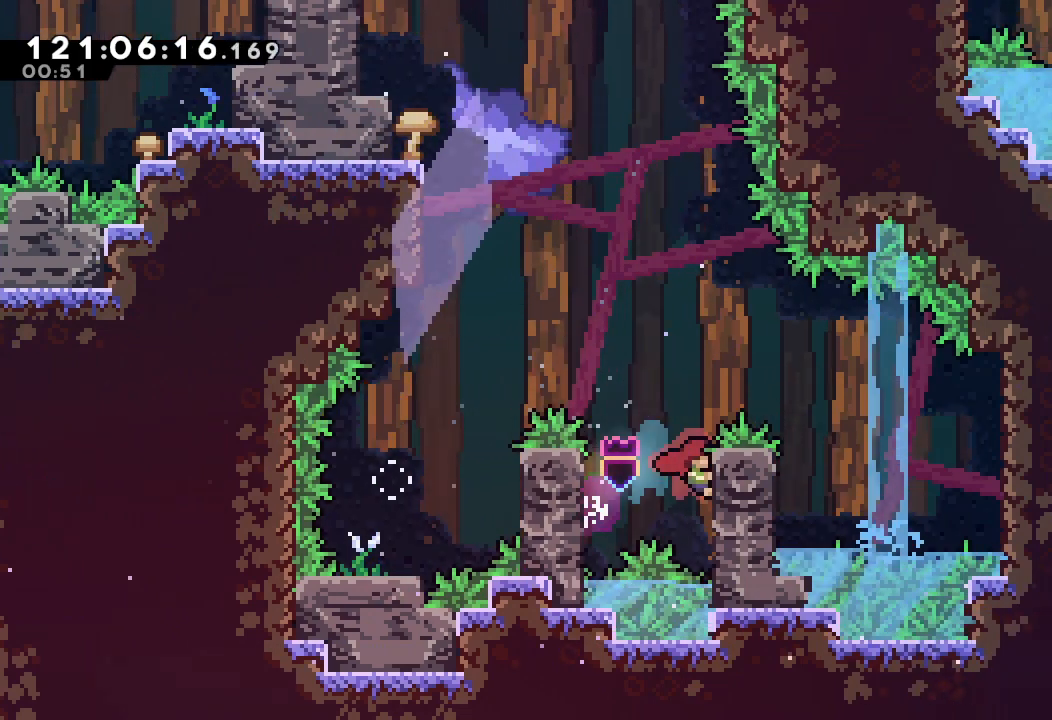
{"keys": ["a", "d", "right"], "events": [[300, "d", "down"], [433, "up", "up"]]}
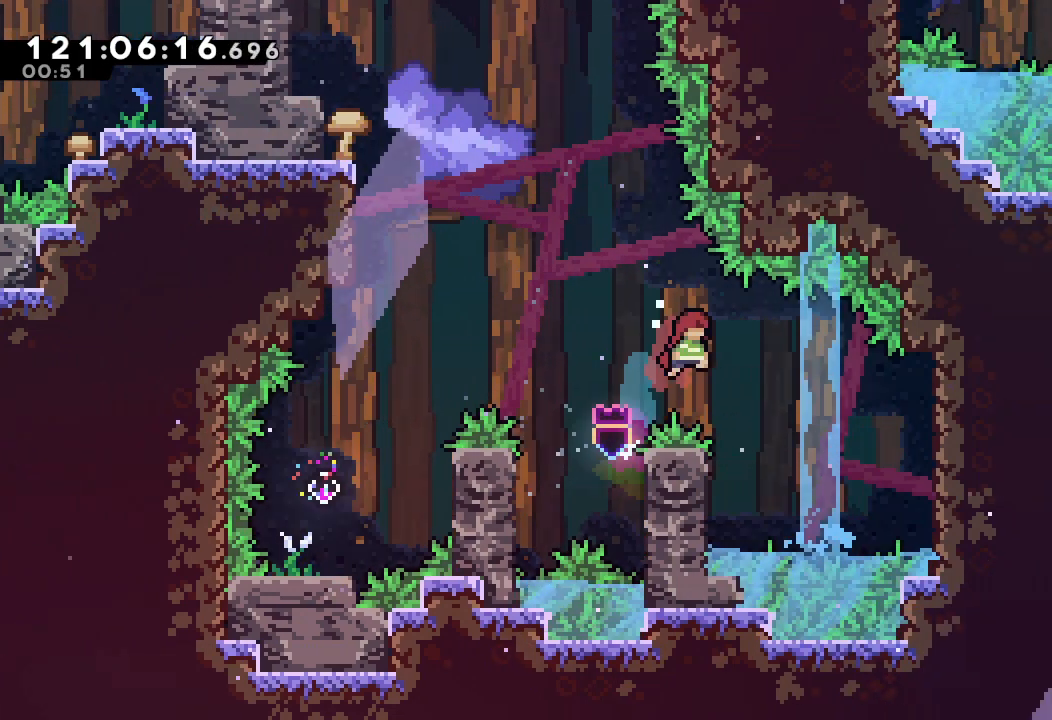
{"keys": ["right", "s"], "events": [[367, "a", "up"], [367, "d", "up"], [400, "s", "down"]]}
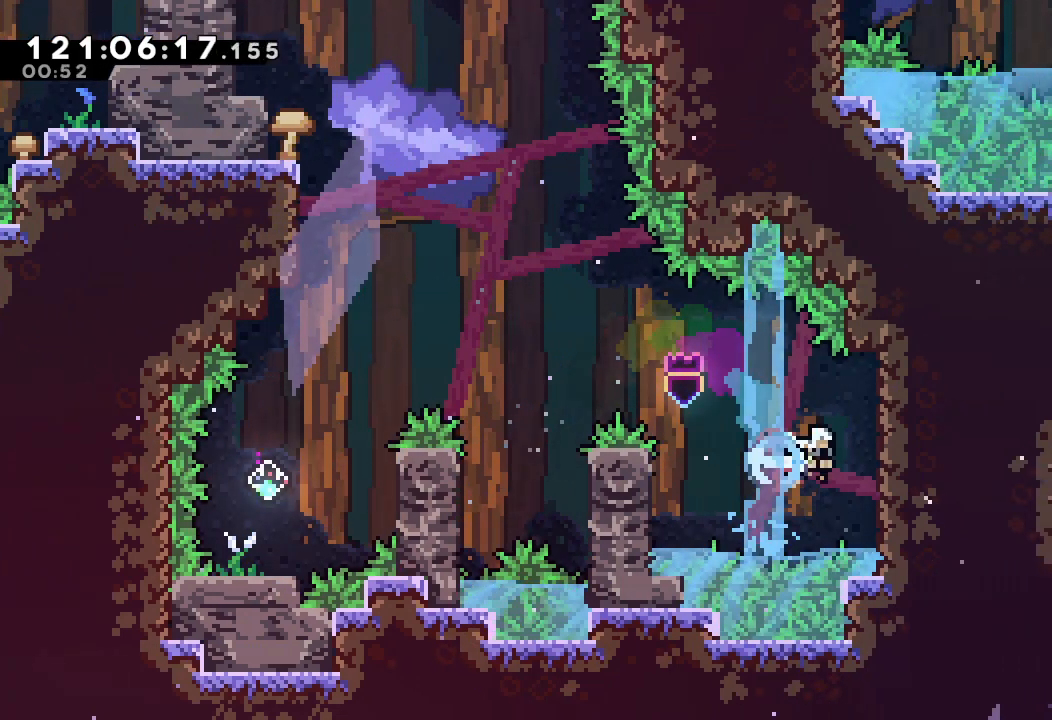
{"keys": ["right"], "events": [[200, "s", "up"]]}
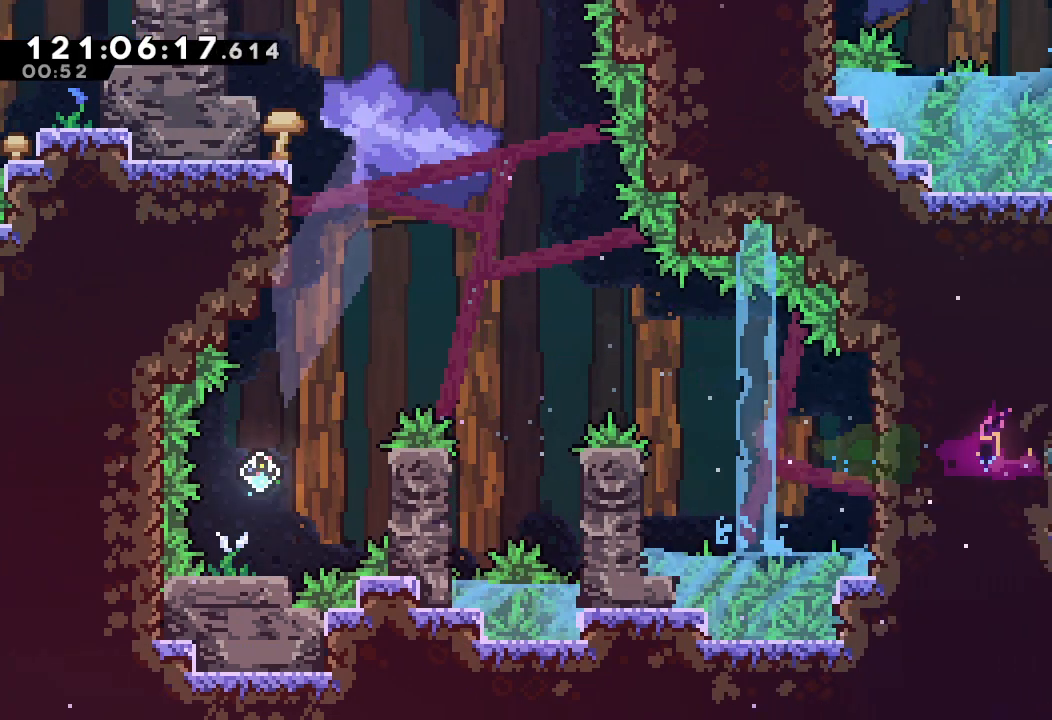
{"keys": ["right"], "events": []}
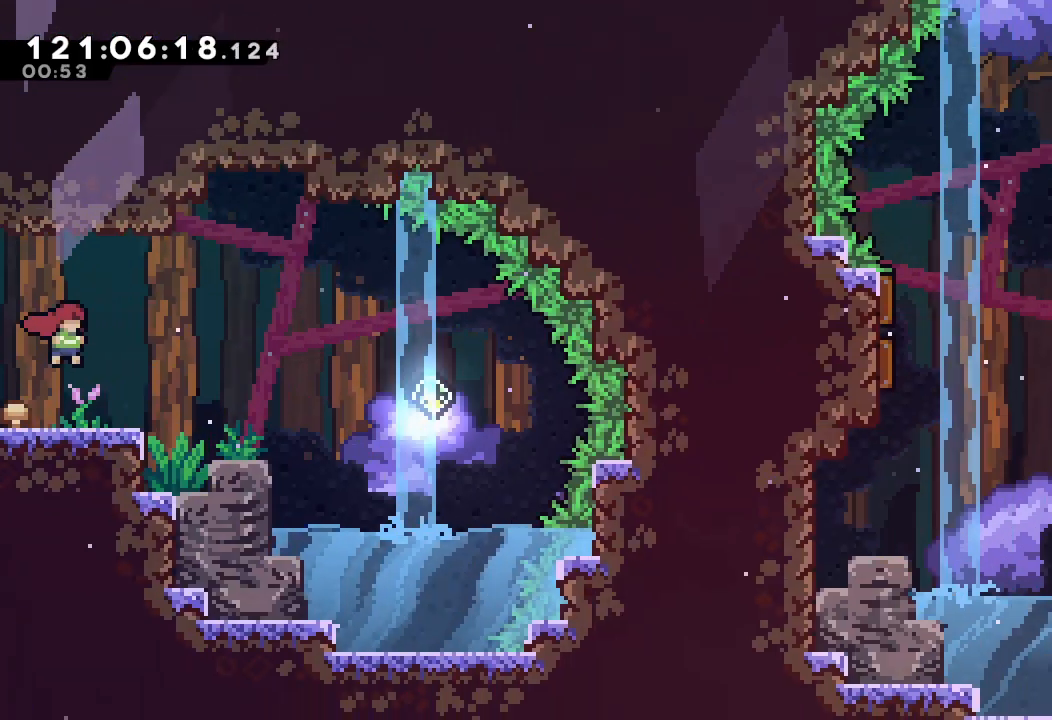
{"keys": ["d"], "events": [[267, "right", "up"], [433, "d", "down"]]}
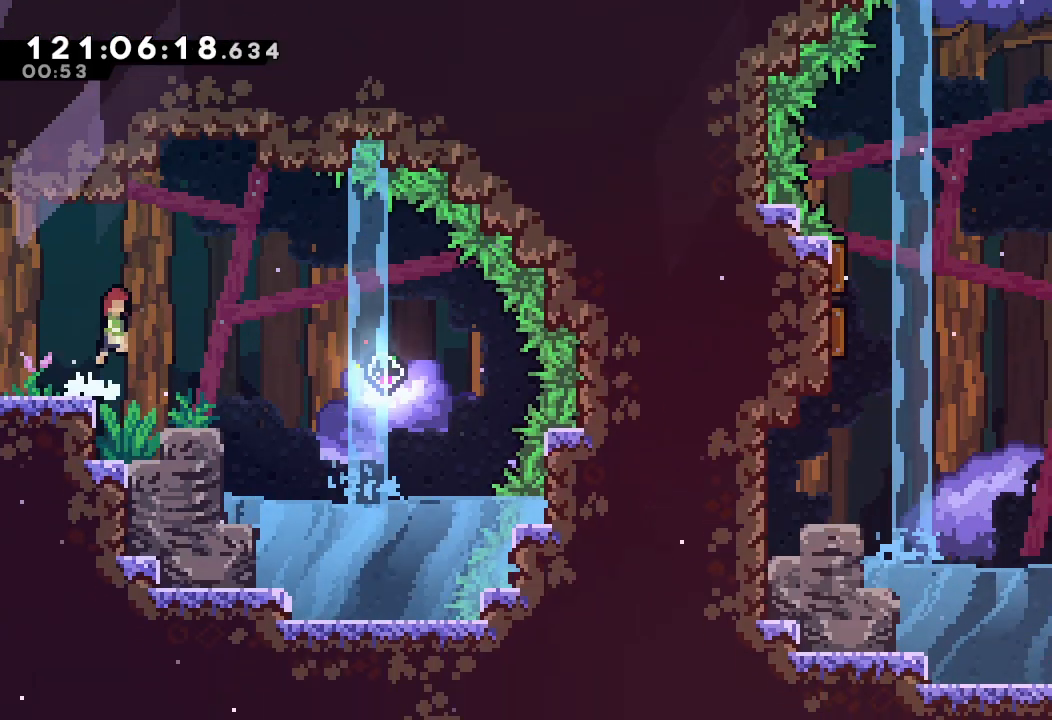
{"keys": [], "events": [[100, "right", "down"], [267, "d", "up"], [267, "right", "up"]]}
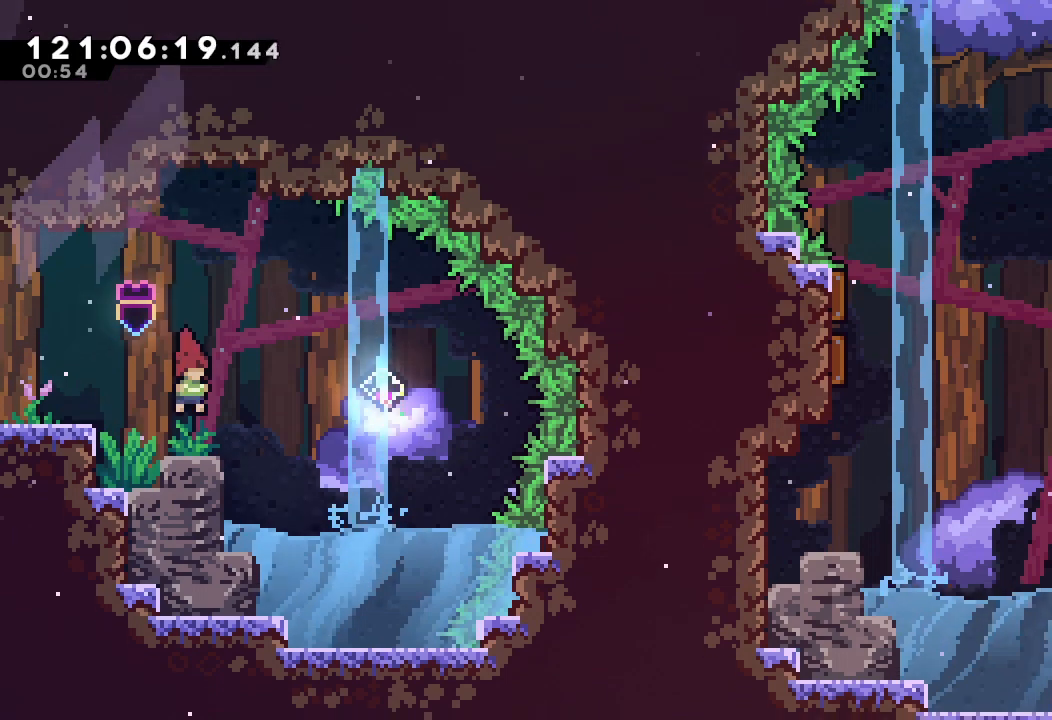
{"keys": ["right"], "events": [[67, "right", "down"], [100, "d", "down"], [333, "d", "up"]]}
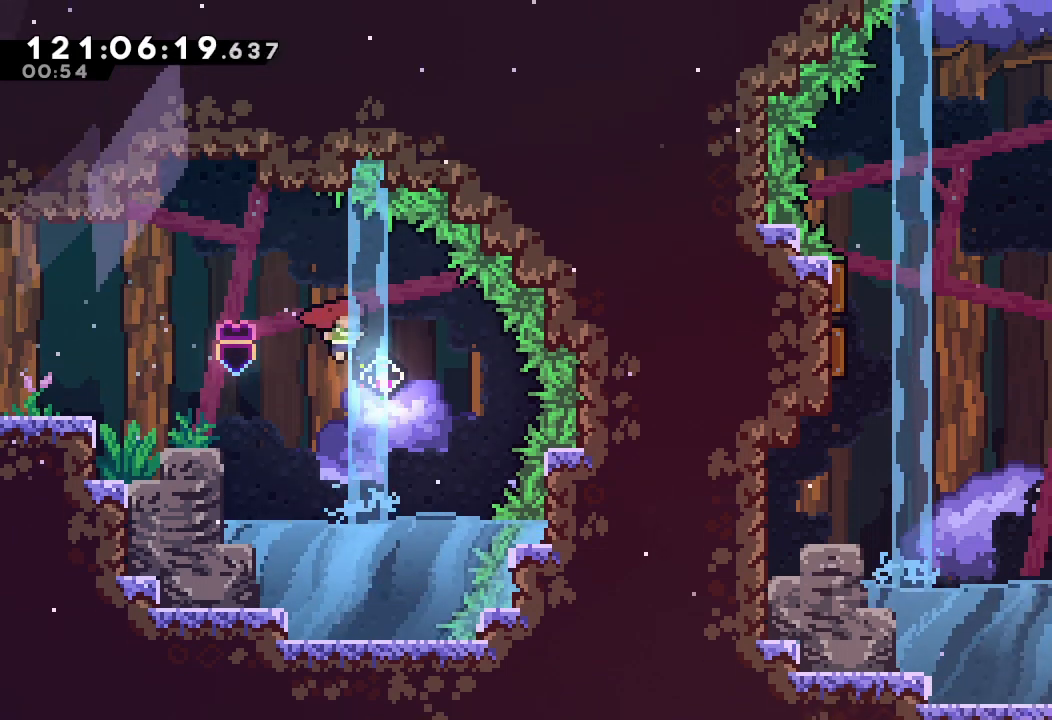
{"keys": ["down"], "events": [[67, "down", "down"], [67, "right", "up"], [300, "left", "down"], [467, "left", "up"]]}
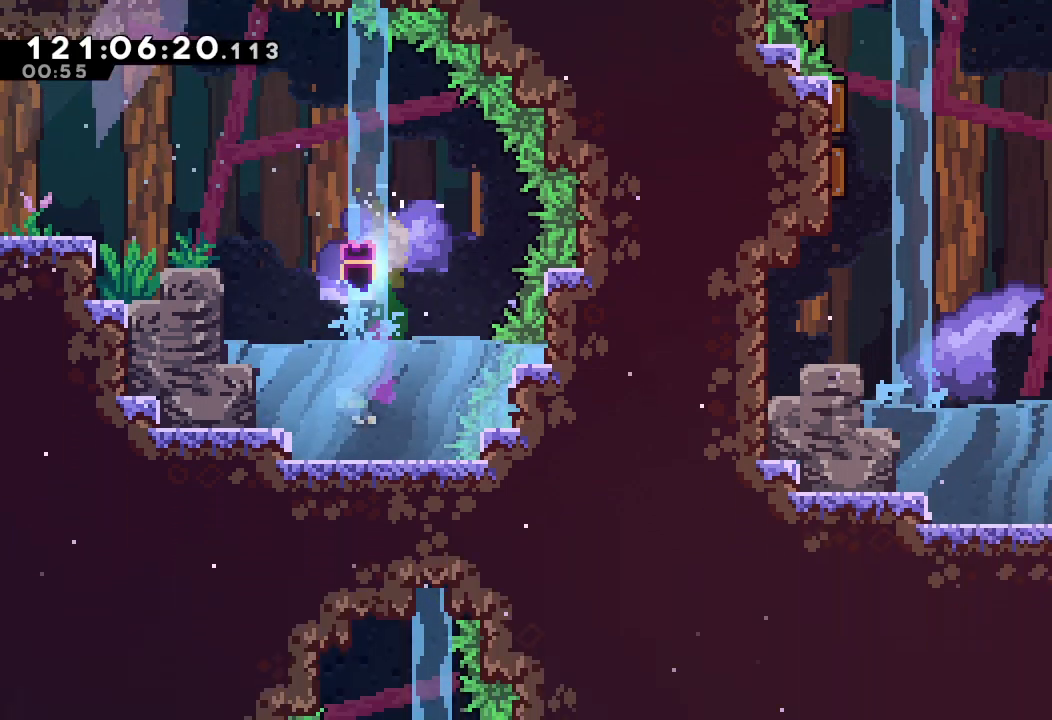
{"keys": ["down"], "events": [[200, "s", "down"], [433, "s", "up"]]}